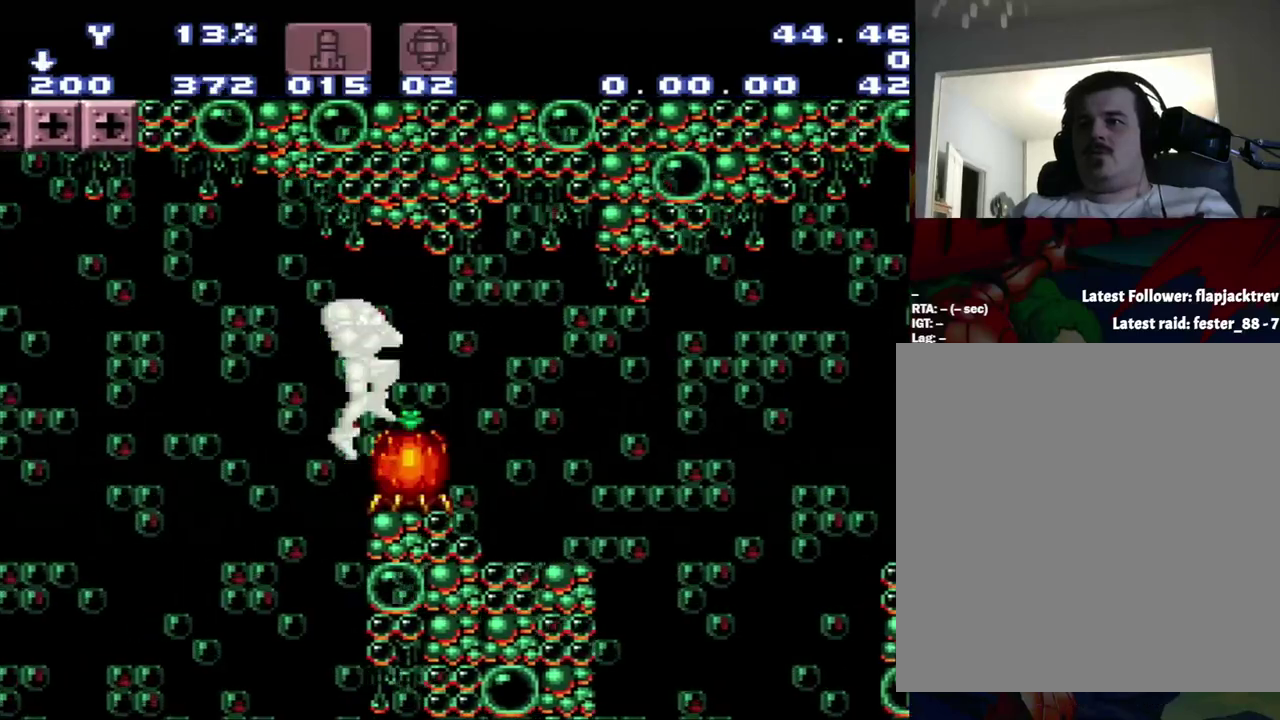
Gameplay with a controller (Nintendo layout); each line is a JSON object with the inputs held at the frame after it. "events" lists button and stick changes between this image and that frame as [ms after this image, input, new state], when the widget could be followed in between. Not read: L3 R3.
{"buttons": ["Y", "DPAD_DOWN"], "events": []}
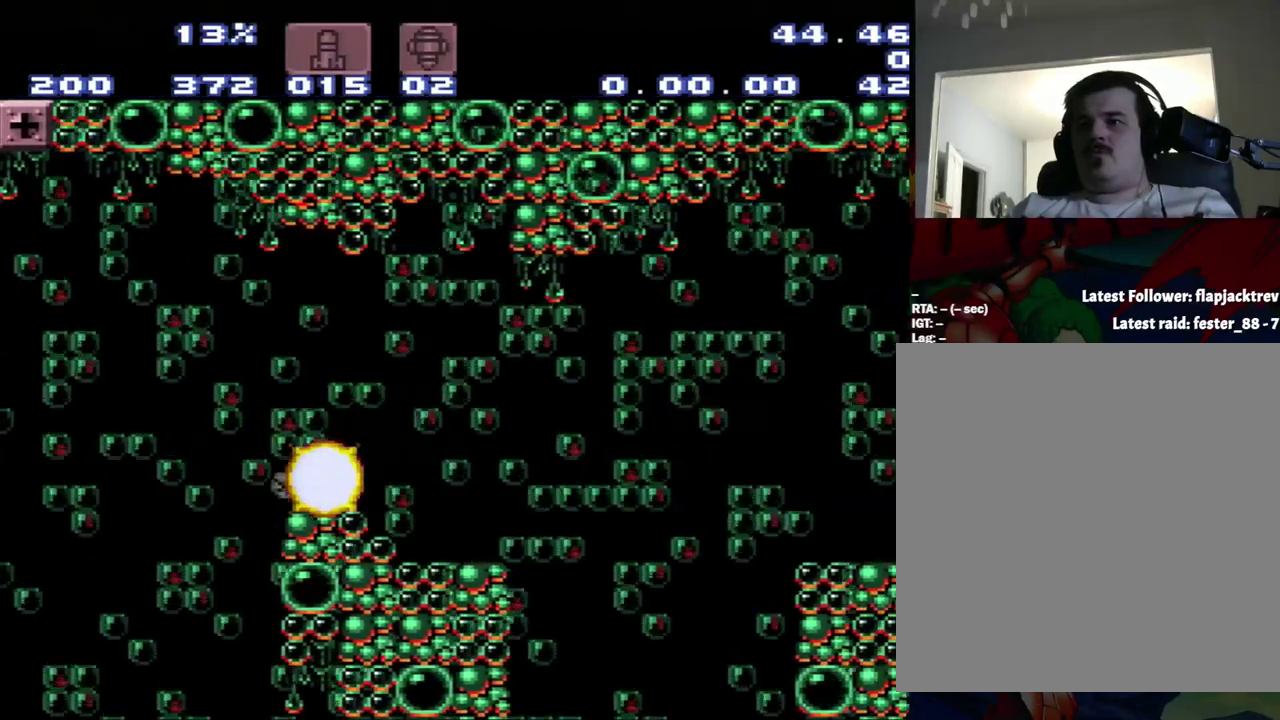
{"buttons": ["A"], "events": [[283, "DPAD_DOWN", "up"], [283, "DPAD_RIGHT", "down"], [283, "Y", "up"], [433, "A", "down"], [433, "DPAD_RIGHT", "up"]]}
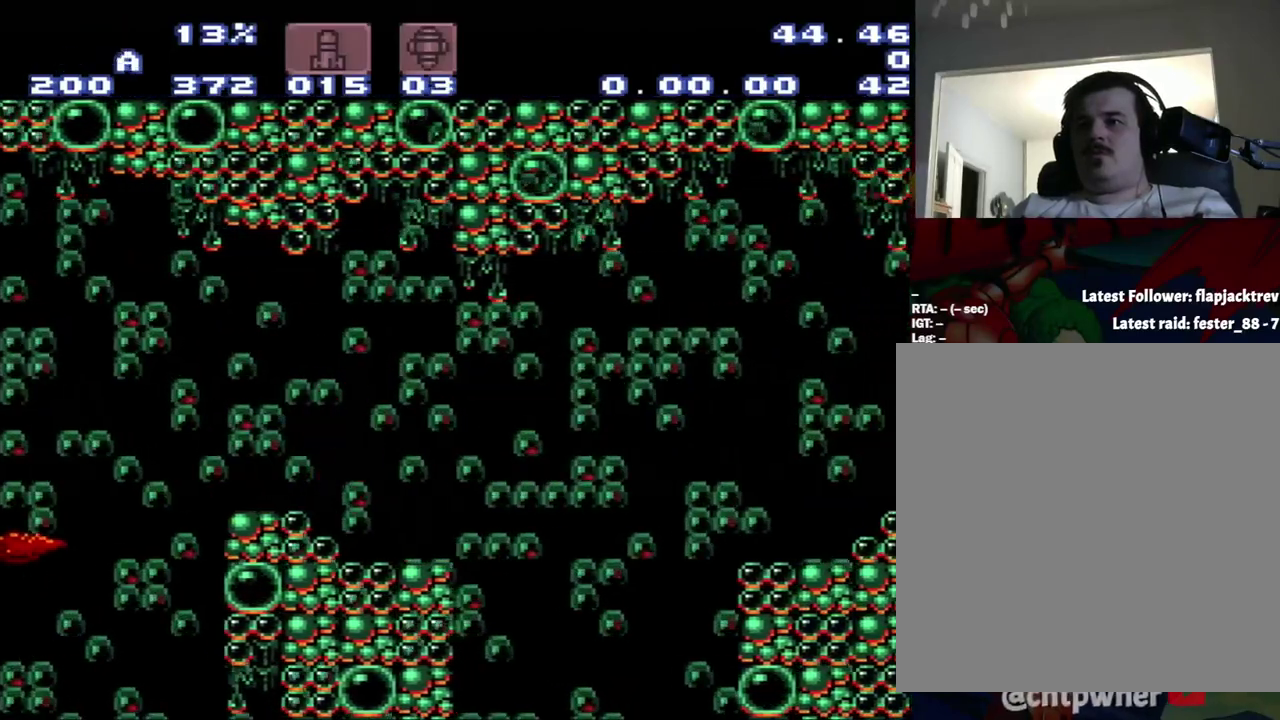
{"buttons": ["A", "DPAD_RIGHT"], "events": [[267, "DPAD_LEFT", "down"], [467, "DPAD_LEFT", "up"], [467, "DPAD_RIGHT", "down"]]}
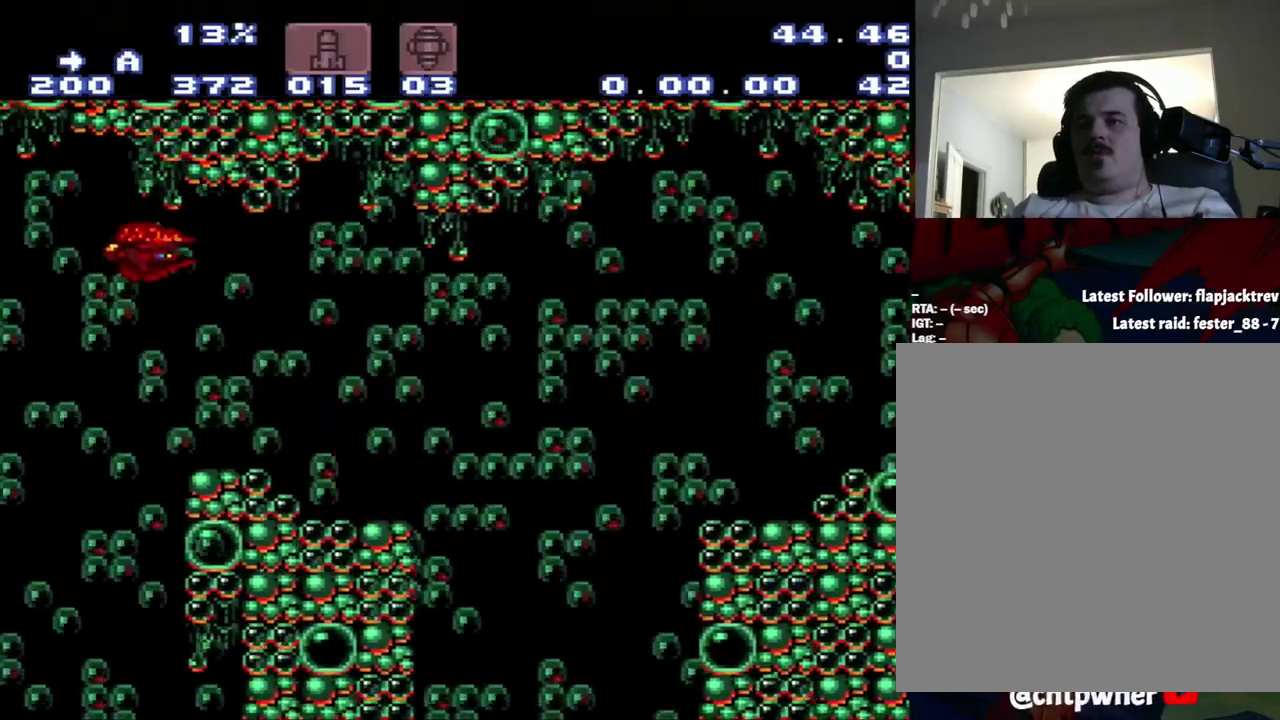
{"buttons": ["DPAD_UP"], "events": [[50, "DPAD_RIGHT", "up"], [233, "A", "up"], [233, "DPAD_UP", "down"], [267, "Y", "down"], [333, "Y", "up"]]}
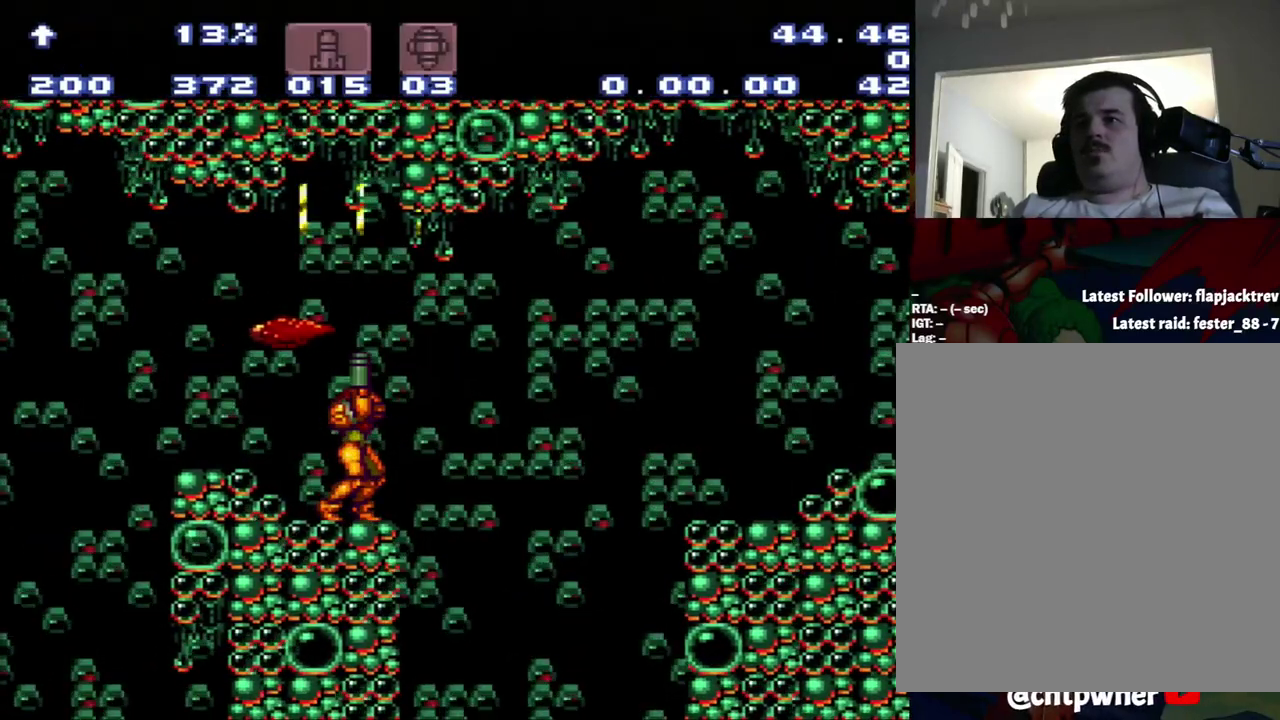
{"buttons": [], "events": [[50, "Y", "down"], [283, "DPAD_UP", "up"], [300, "Y", "up"]]}
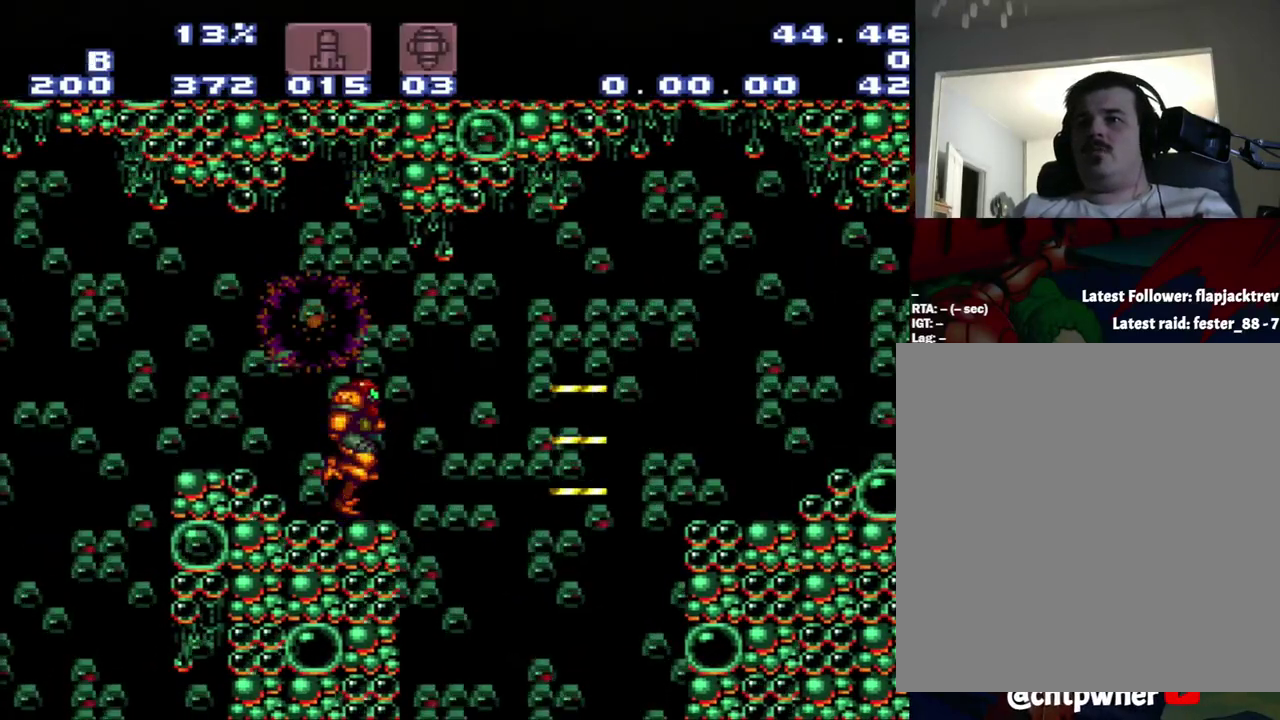
{"buttons": ["A", "DPAD_RIGHT"], "events": [[50, "B", "down"], [83, "DPAD_LEFT", "down"], [317, "B", "up"], [317, "DPAD_LEFT", "up"], [333, "A", "down"], [400, "DPAD_RIGHT", "down"]]}
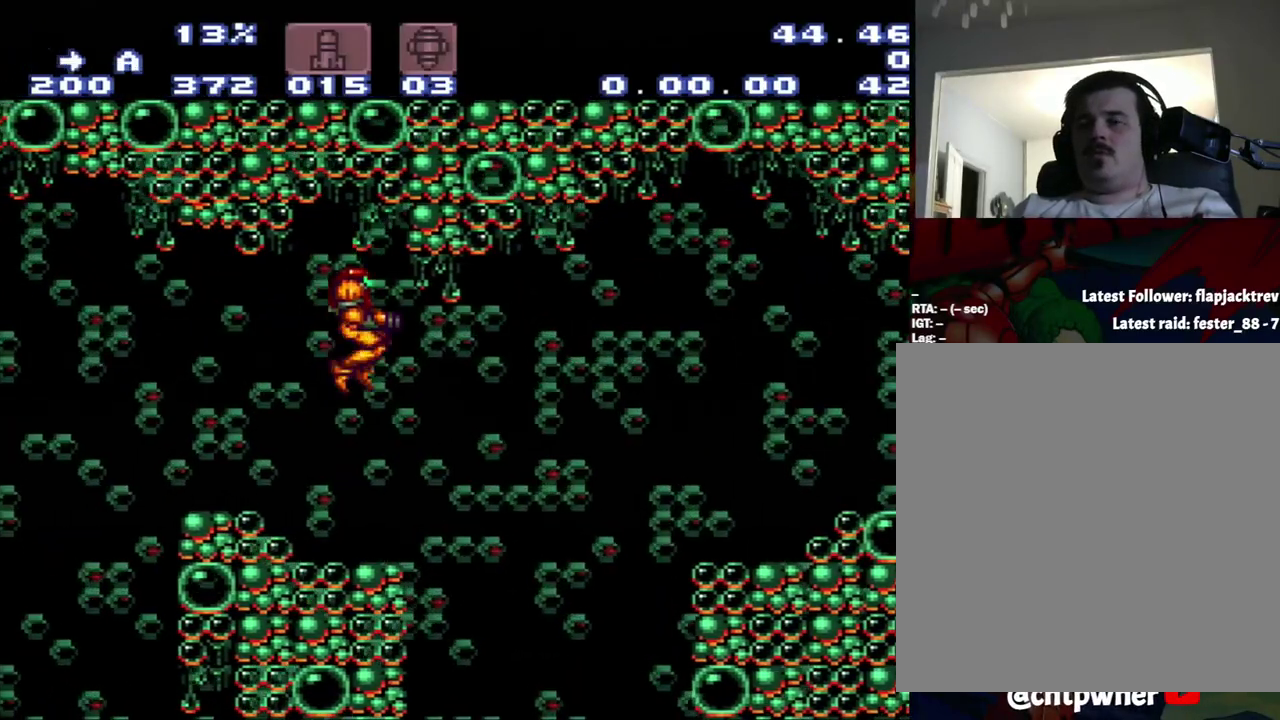
{"buttons": [], "events": [[83, "A", "up"], [83, "DPAD_RIGHT", "up"]]}
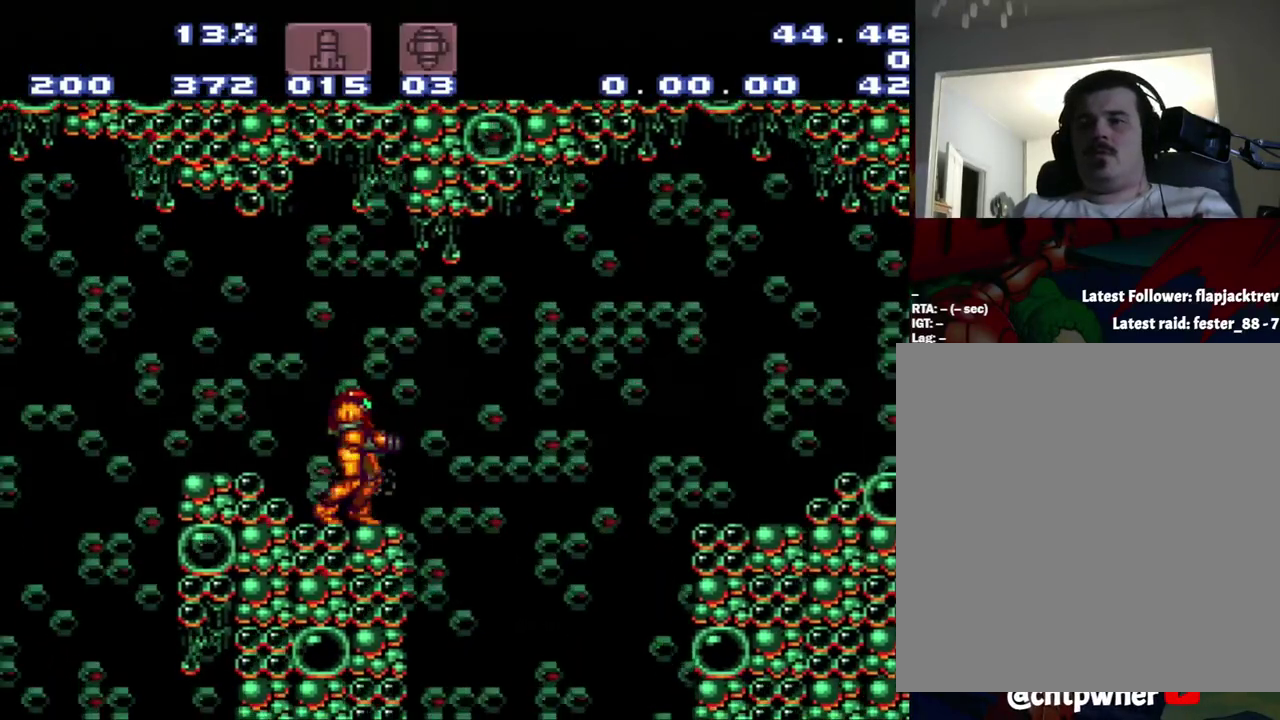
{"buttons": [], "events": []}
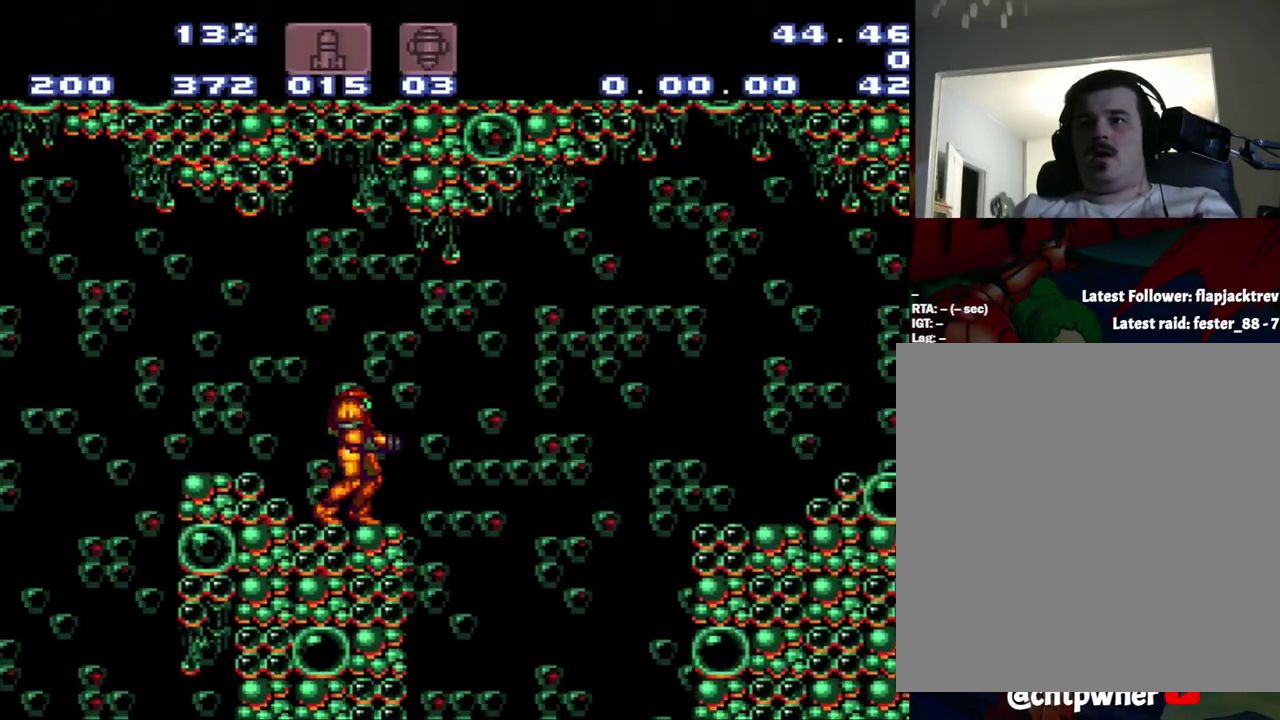
{"buttons": ["A", "DPAD_RIGHT"], "events": [[167, "A", "down"], [450, "DPAD_RIGHT", "down"]]}
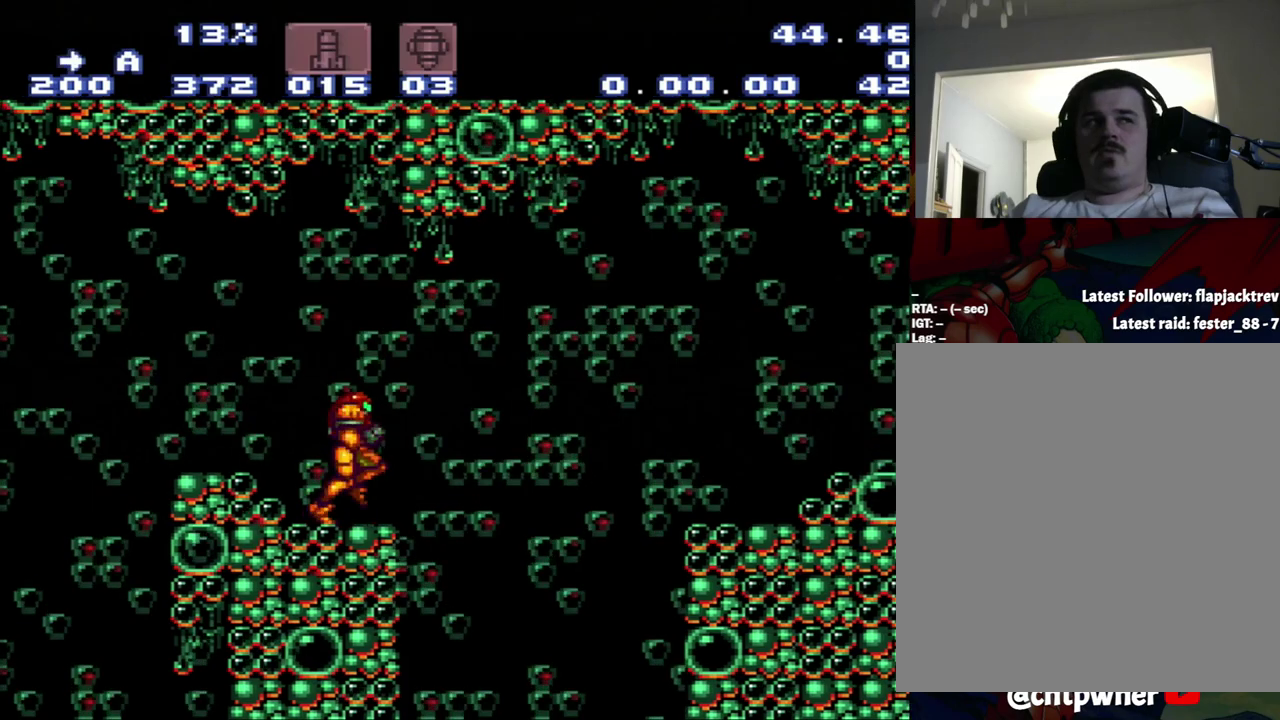
{"buttons": ["A", "B", "DPAD_RIGHT"], "events": [[50, "B", "down"]]}
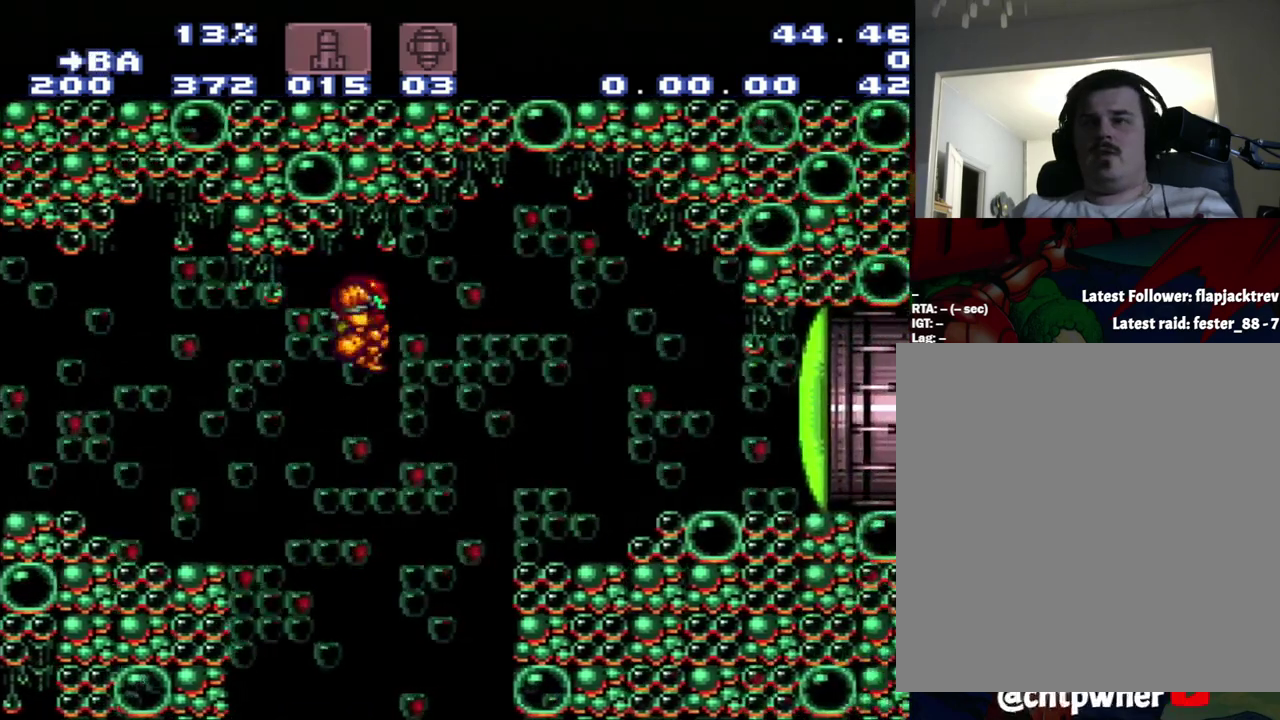
{"buttons": ["A", "DPAD_RIGHT"], "events": [[300, "B", "up"]]}
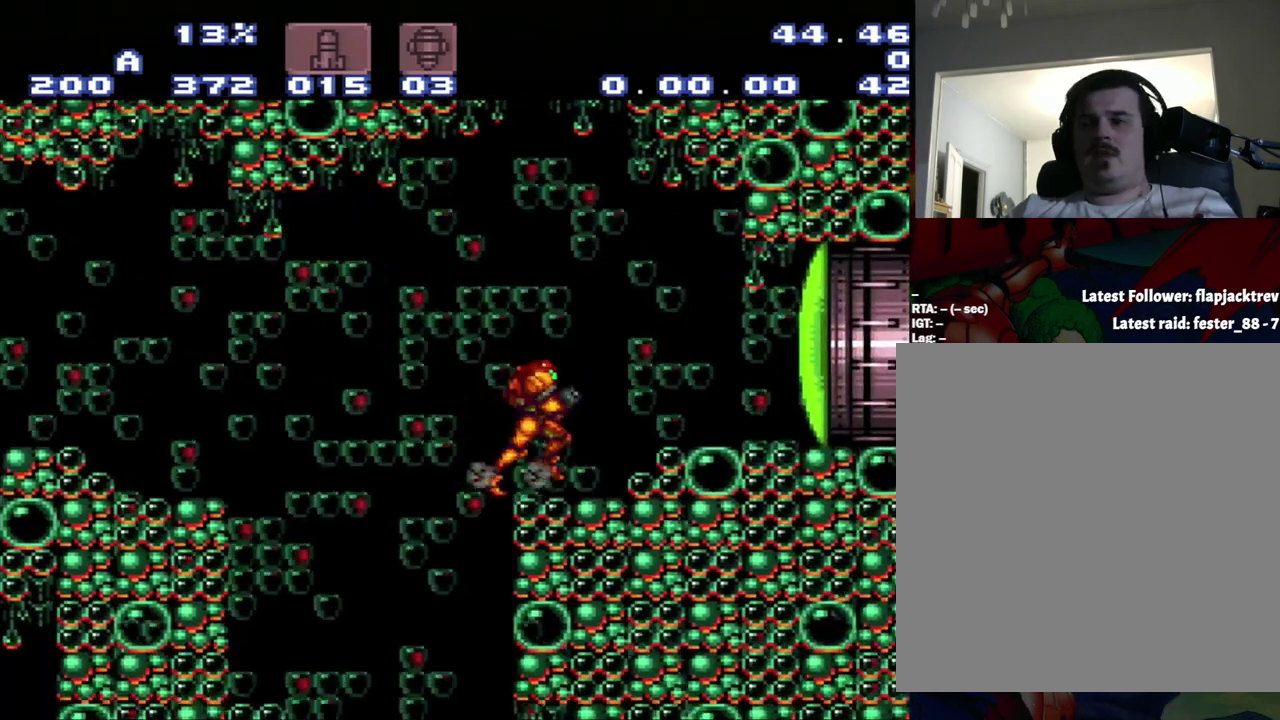
{"buttons": ["A"], "events": [[33, "DPAD_RIGHT", "up"]]}
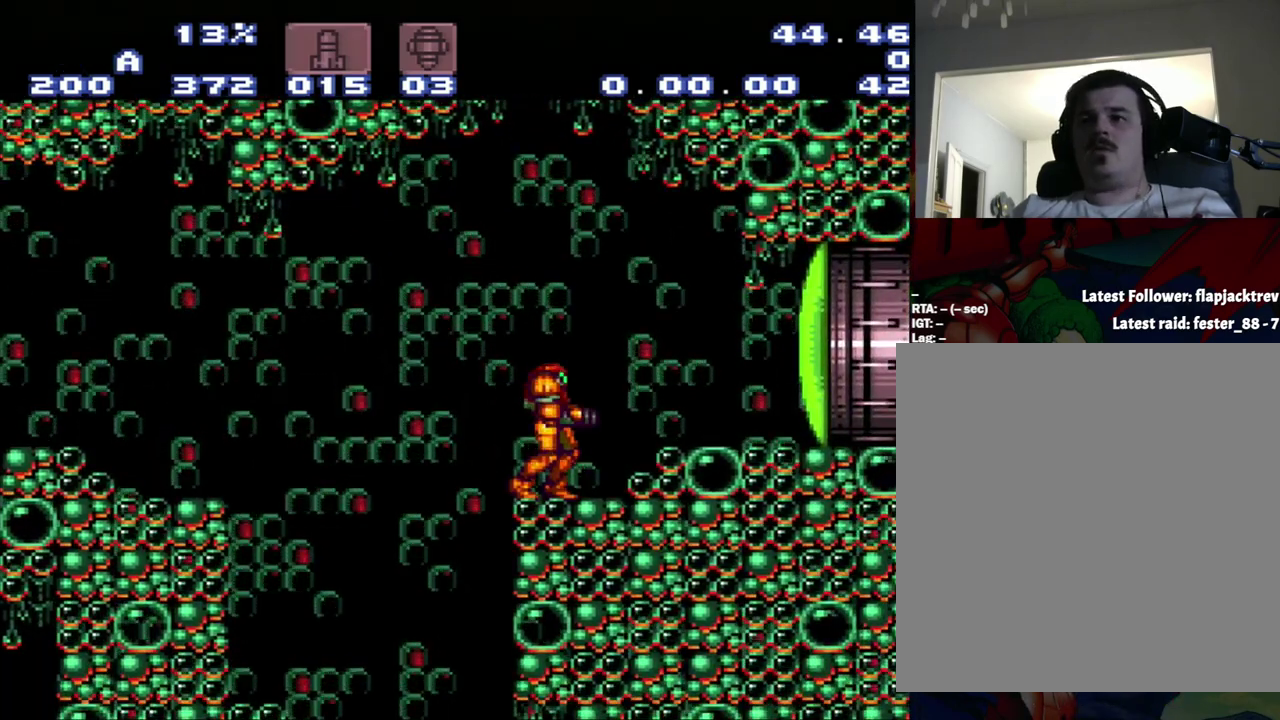
{"buttons": ["A"], "events": []}
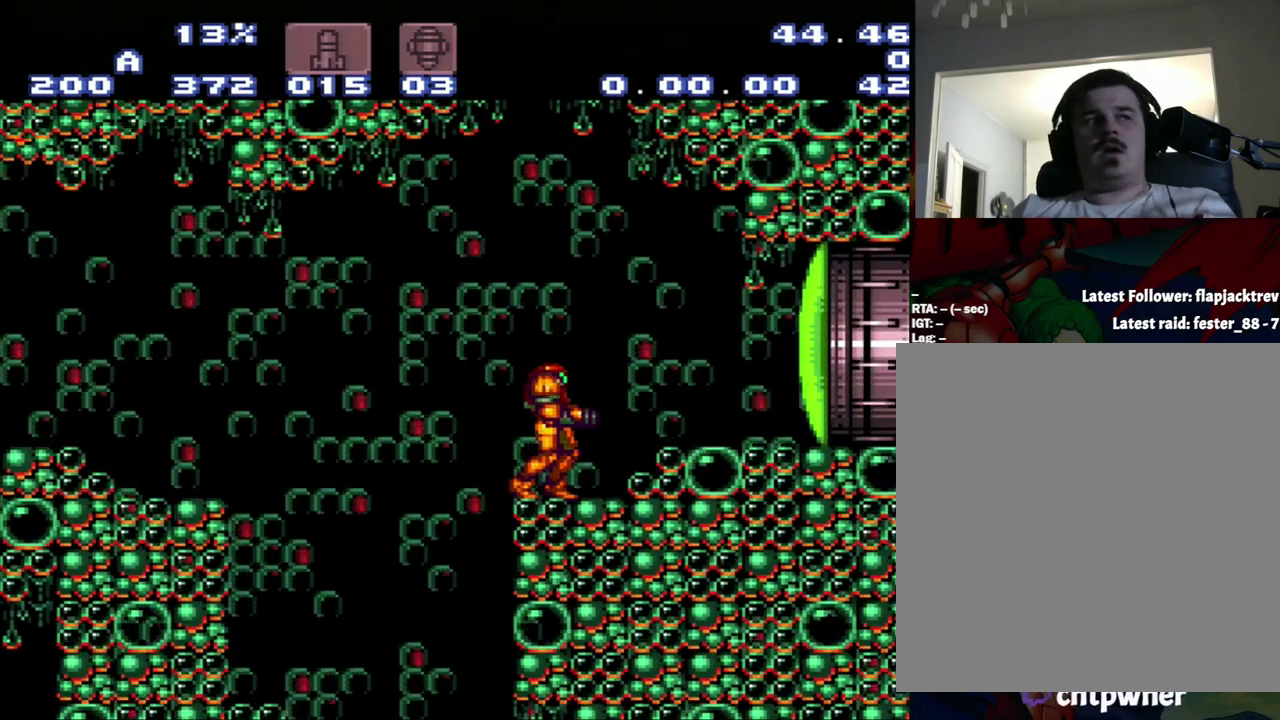
{"buttons": ["A"], "events": []}
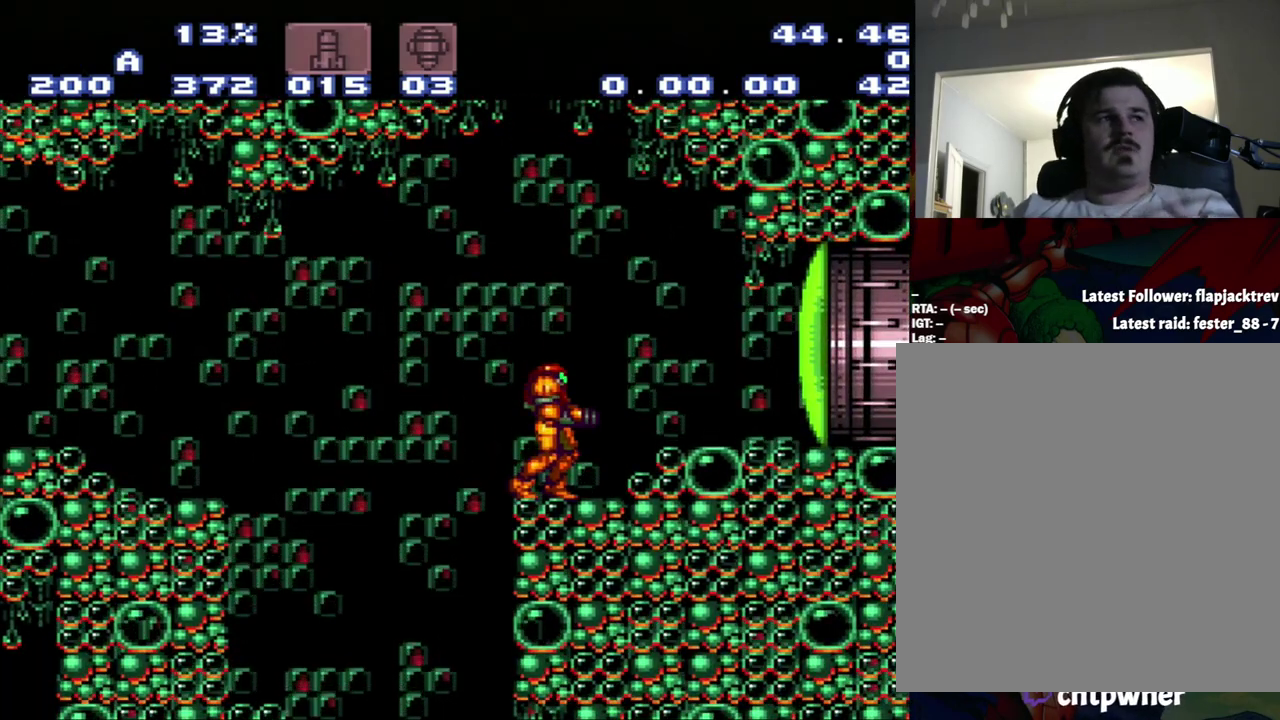
{"buttons": ["A"], "events": []}
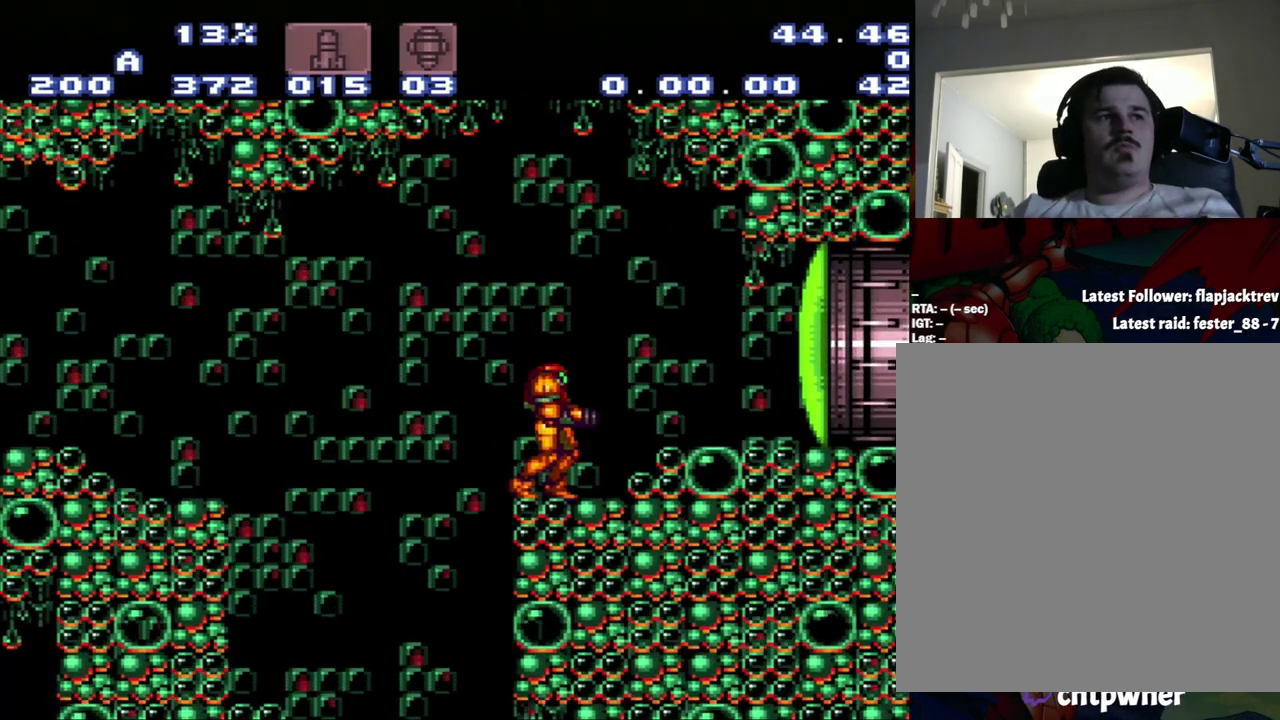
{"buttons": ["A"], "events": []}
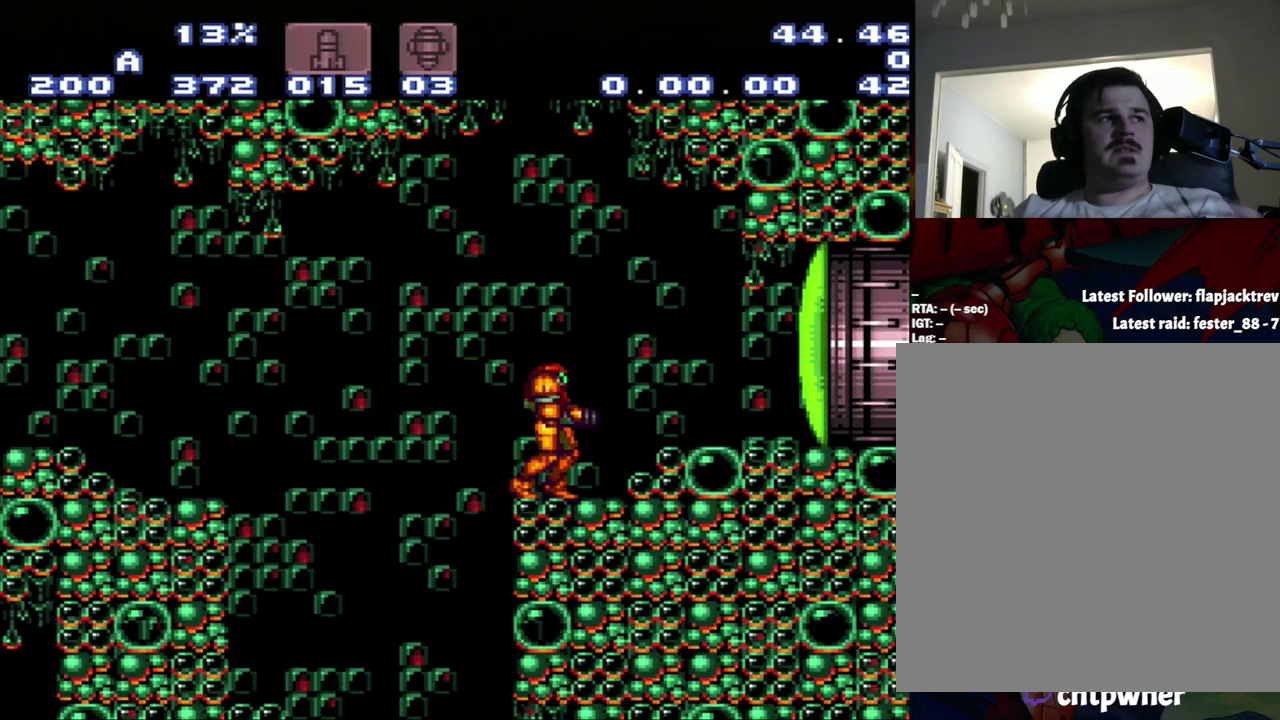
{"buttons": ["A"], "events": []}
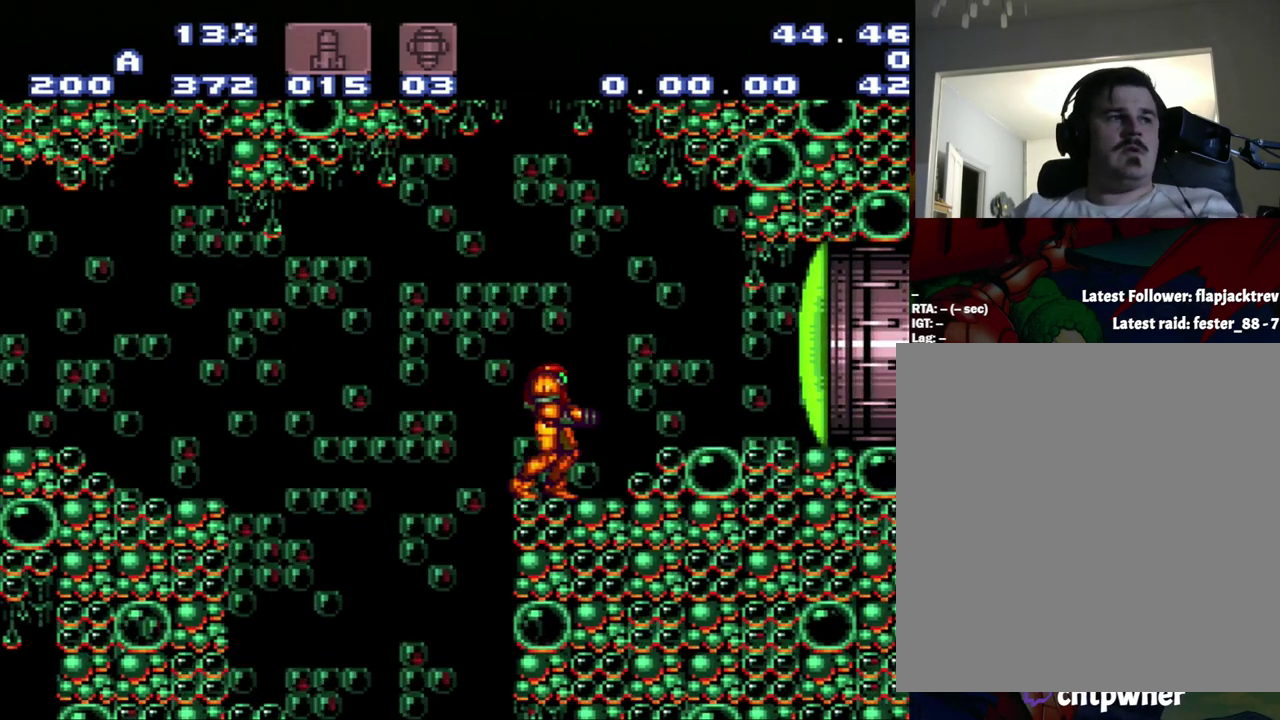
{"buttons": ["A"], "events": []}
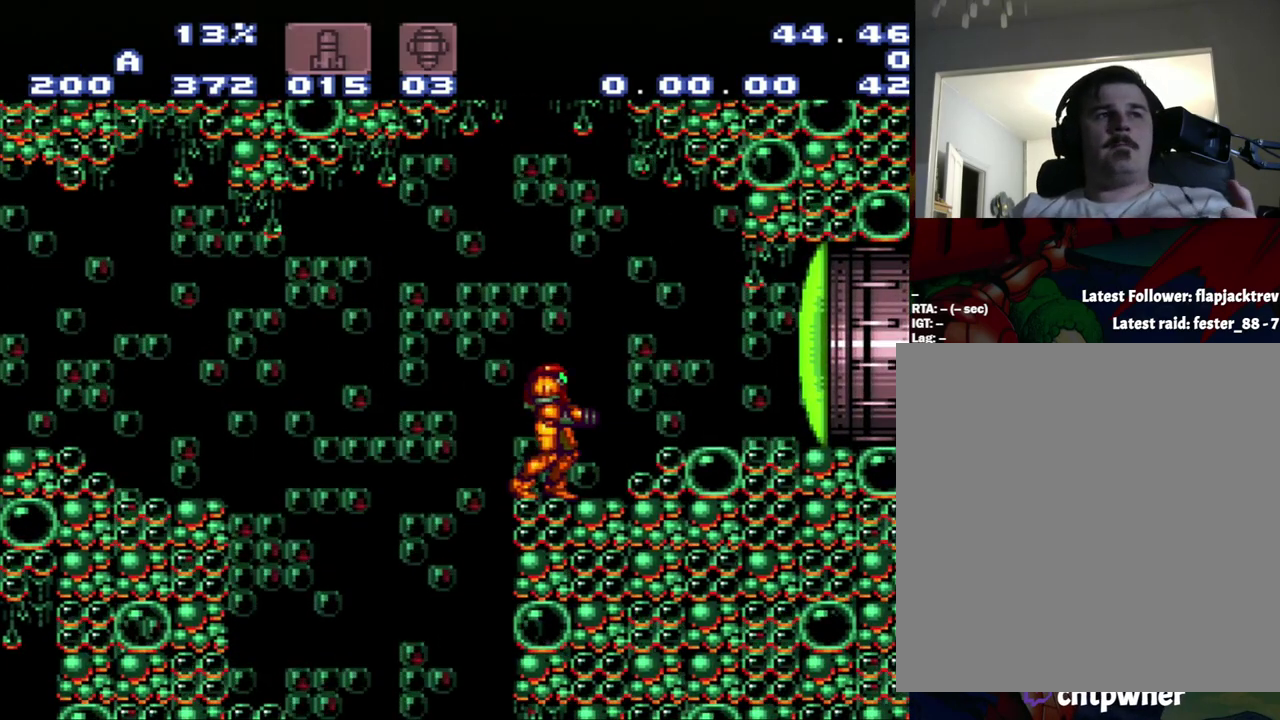
{"buttons": ["A"], "events": []}
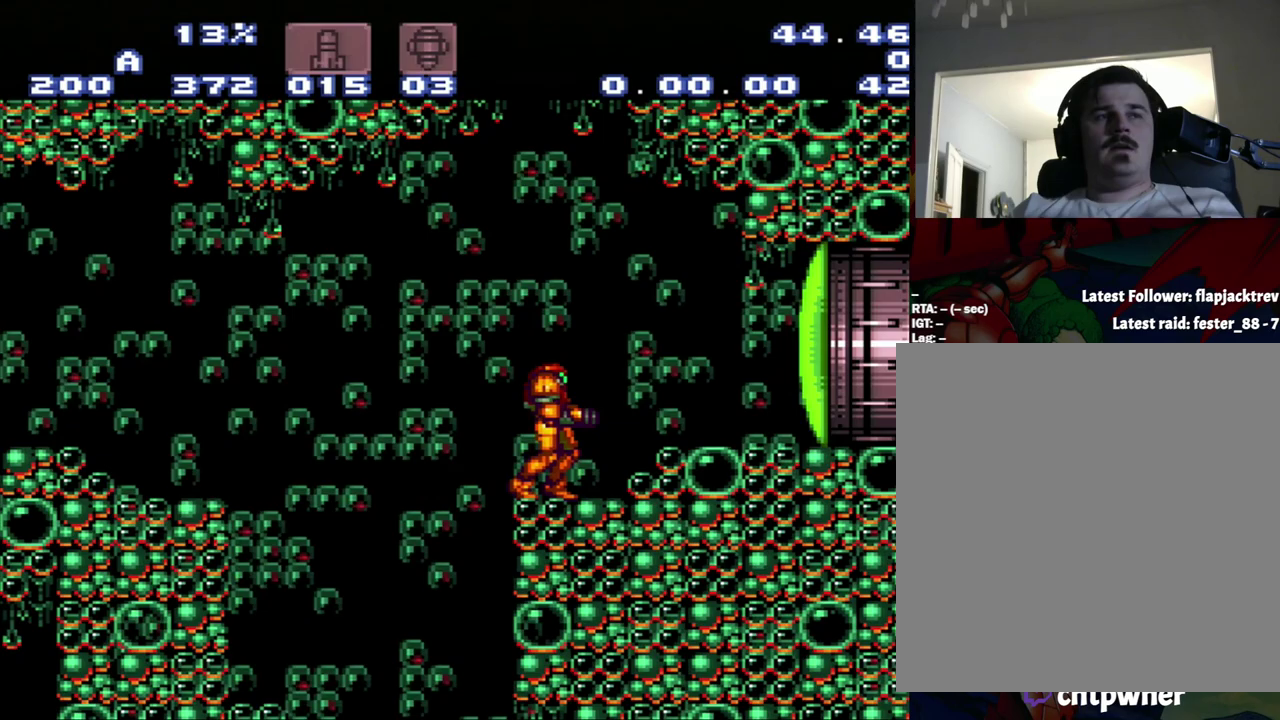
{"buttons": ["A"], "events": []}
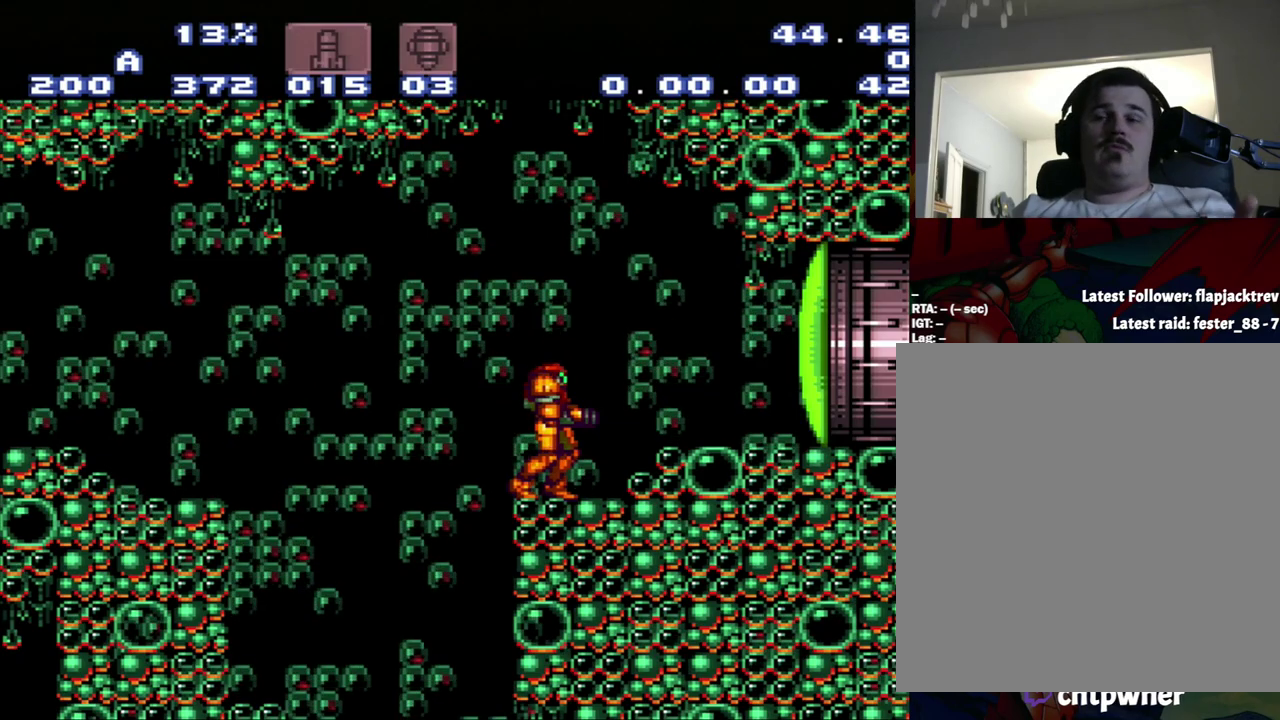
{"buttons": ["A"], "events": []}
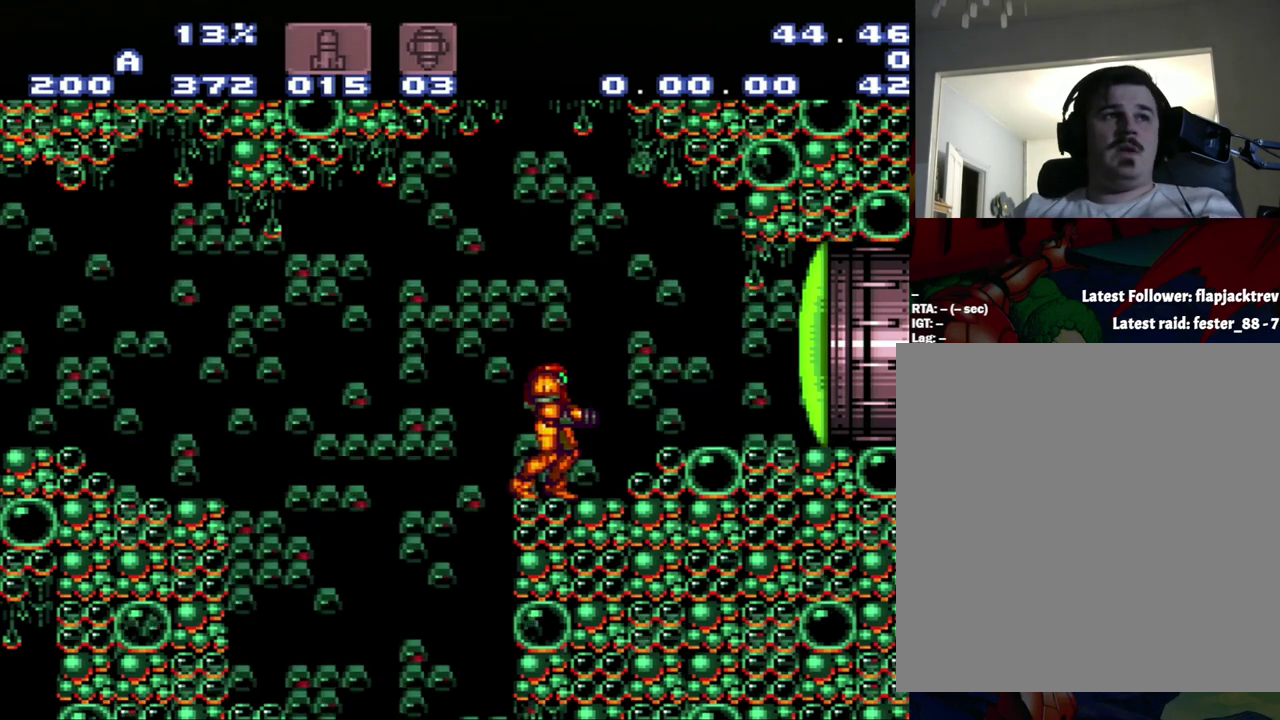
{"buttons": ["A"], "events": []}
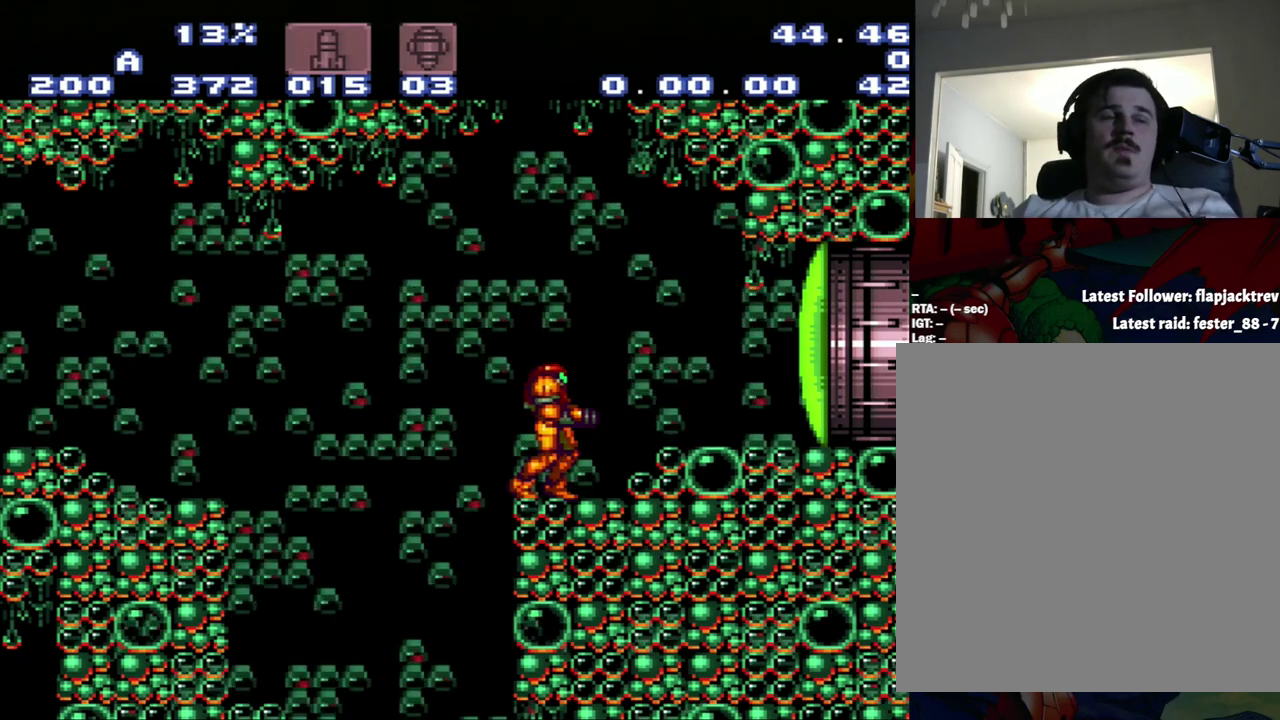
{"buttons": ["A"], "events": []}
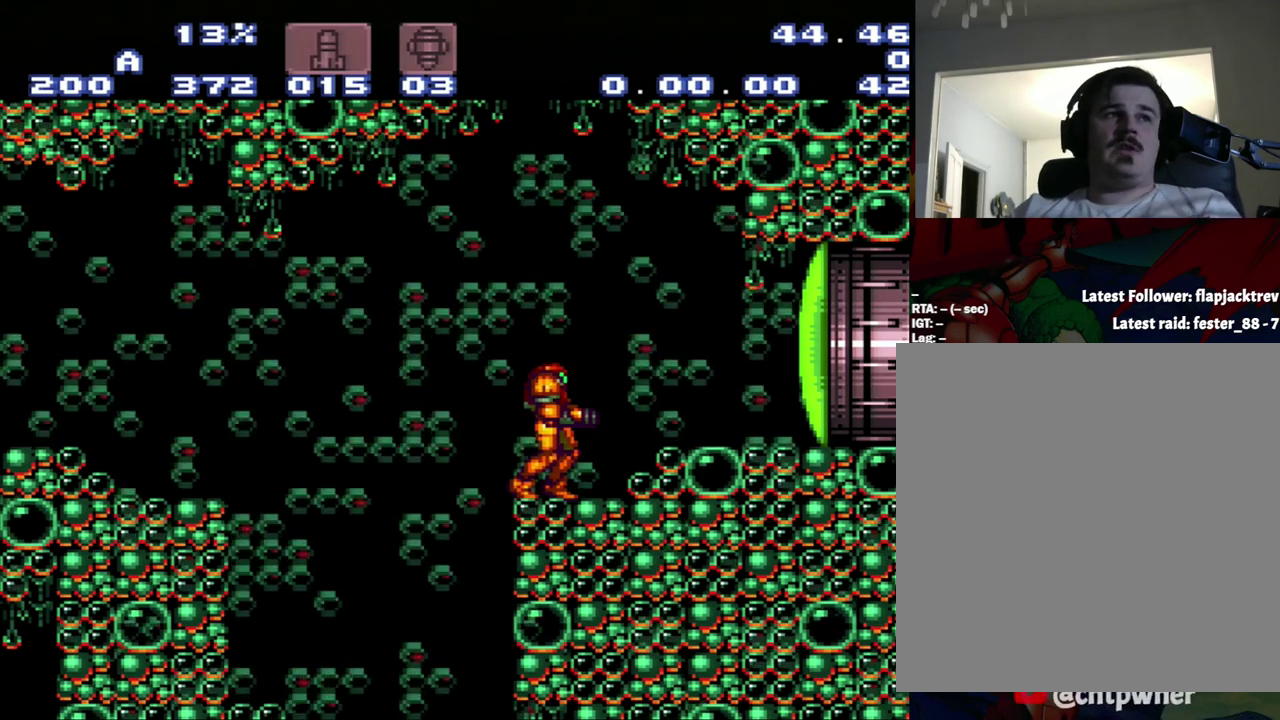
{"buttons": ["A"], "events": []}
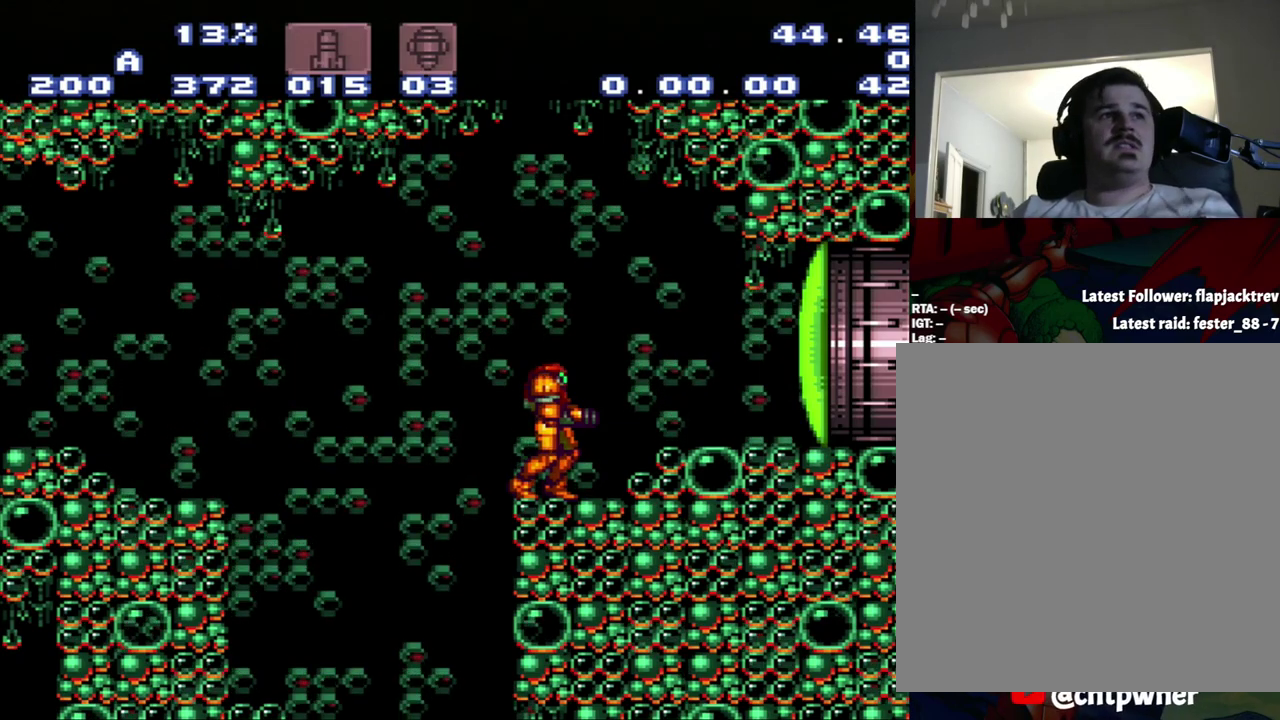
{"buttons": ["A"], "events": []}
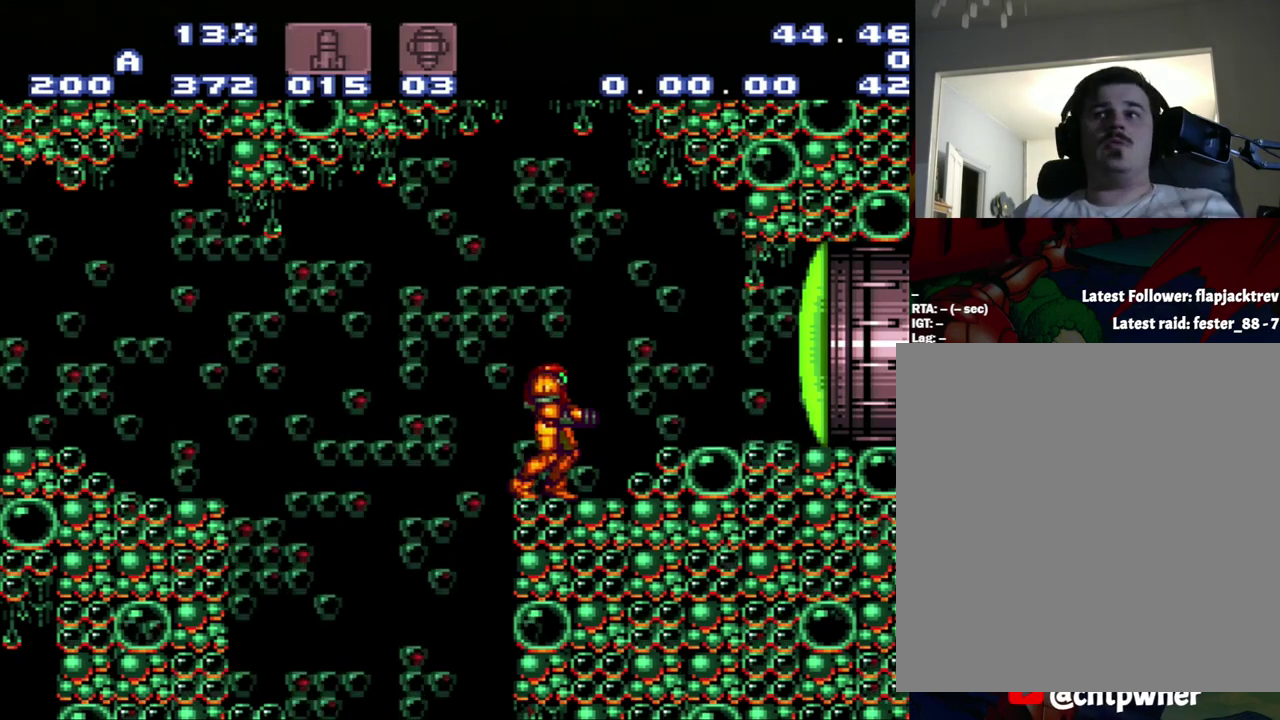
{"buttons": ["A"], "events": []}
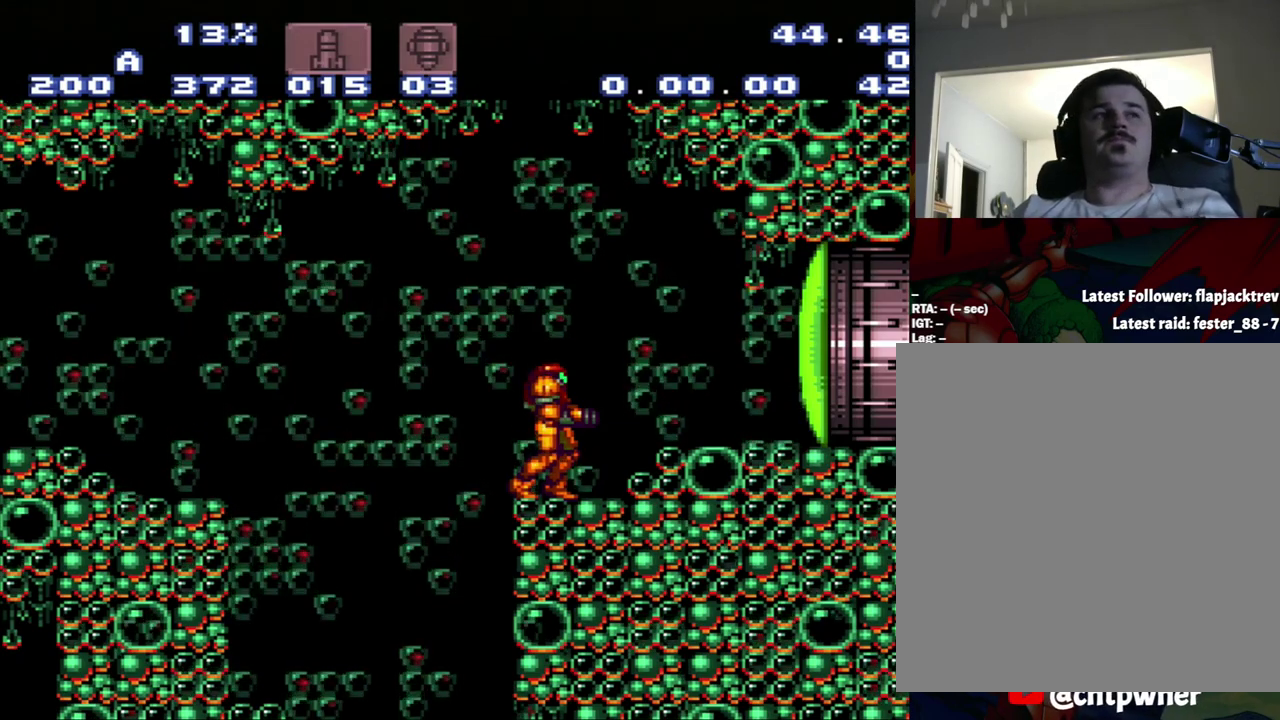
{"buttons": ["A"], "events": []}
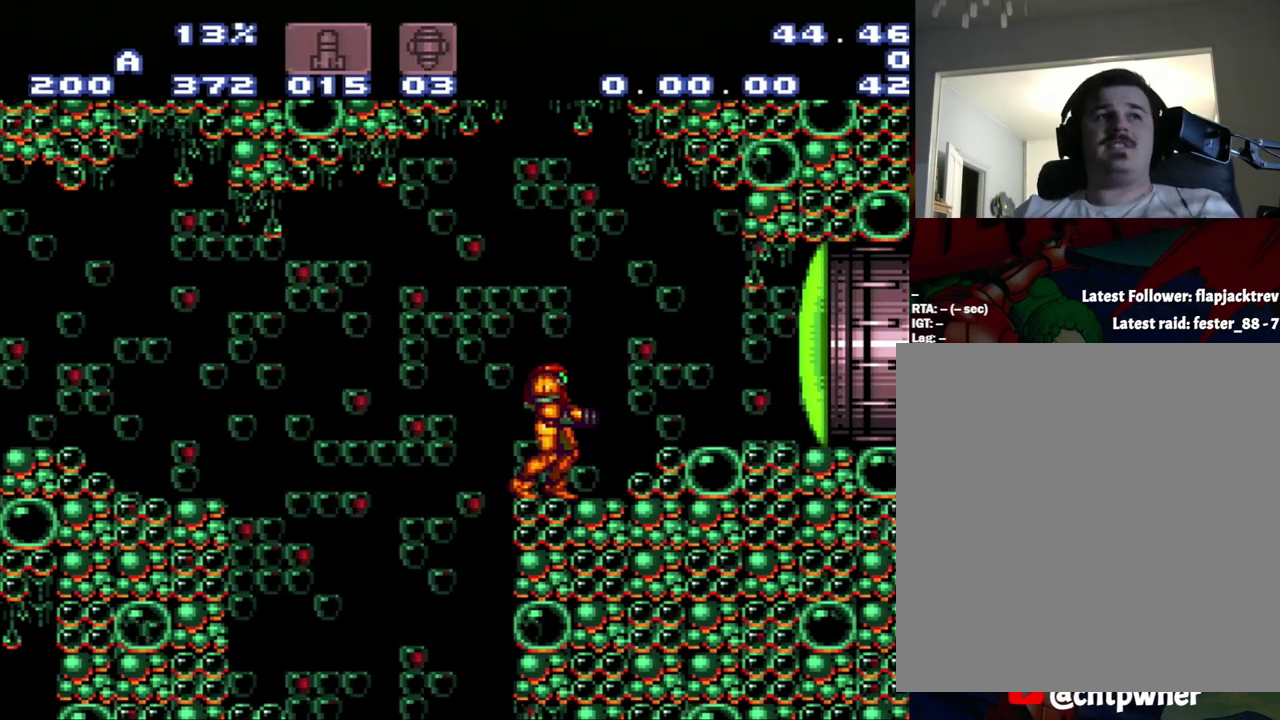
{"buttons": ["A"], "events": []}